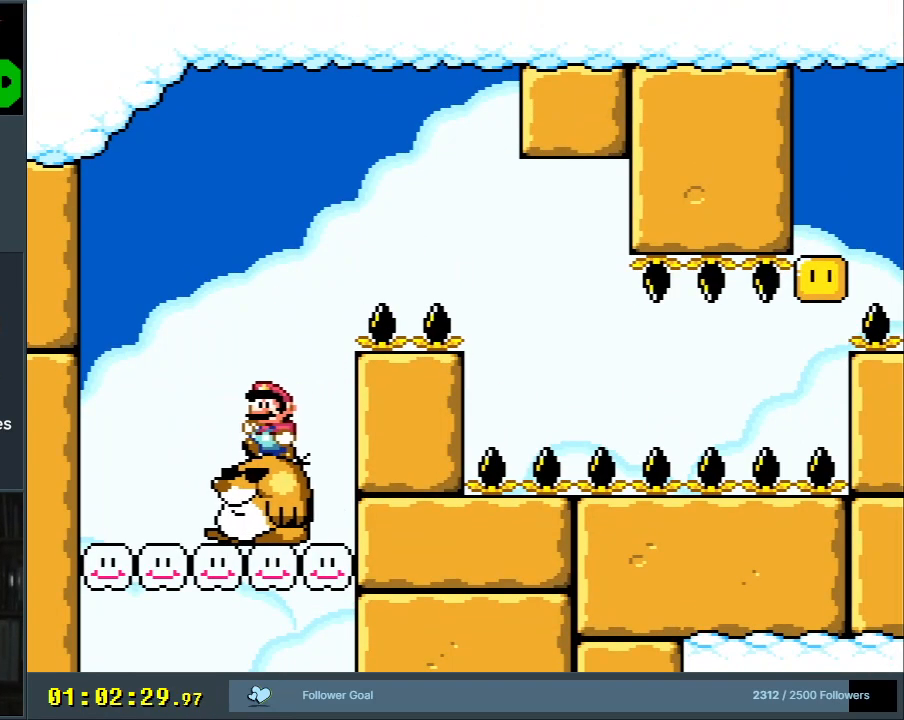
Gameplay with a controller (Nintendo layout); each line is a JSON object with the inputs held at the frame after it. "events" lists button and stick changes between this image and that frame as [ms after this image, input, new state], when the widget could be followed in between. Not read: L3 R3.
{"buttons": ["B", "Y", "DPAD_RIGHT"], "events": [[17, "DPAD_LEFT", "up"], [17, "DPAD_RIGHT", "down"], [17, "DPAD_UP", "up"], [67, "B", "down"]]}
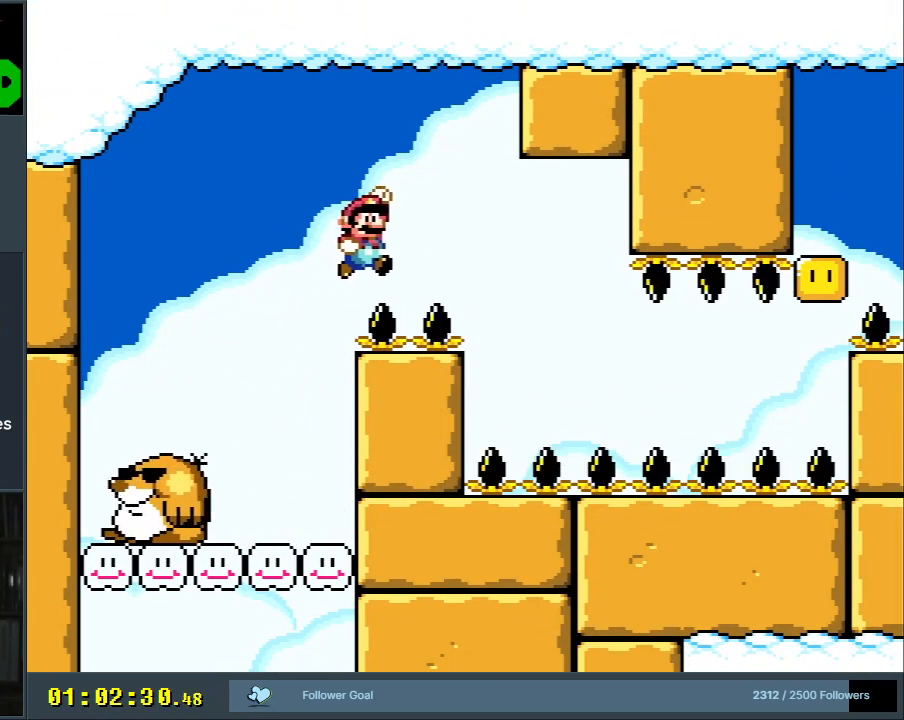
{"buttons": ["B", "Y", "DPAD_RIGHT"], "events": []}
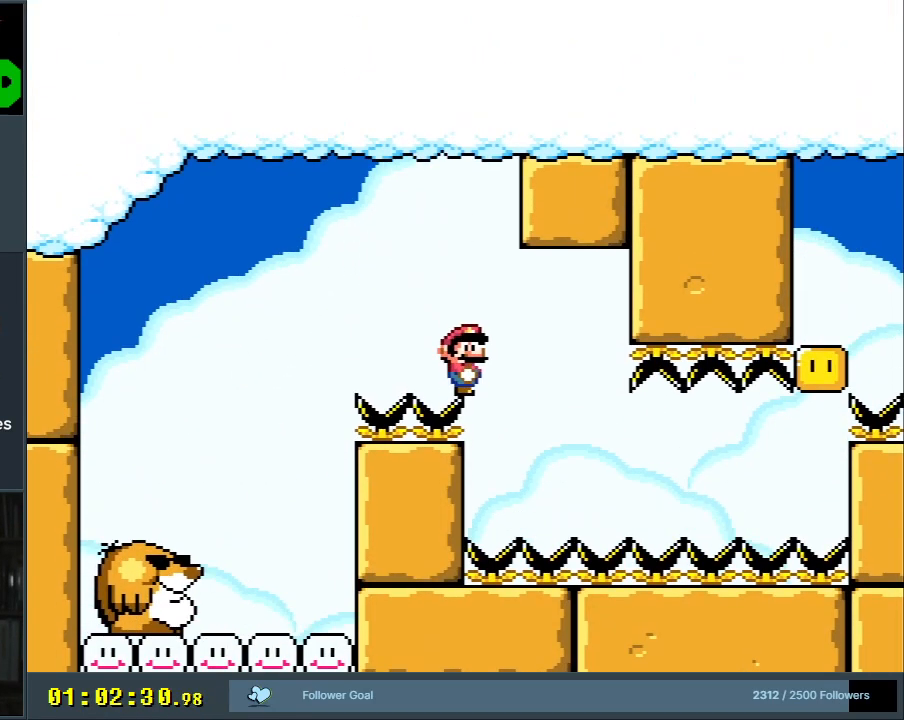
{"buttons": ["Y", "DPAD_RIGHT"], "events": [[400, "B", "up"]]}
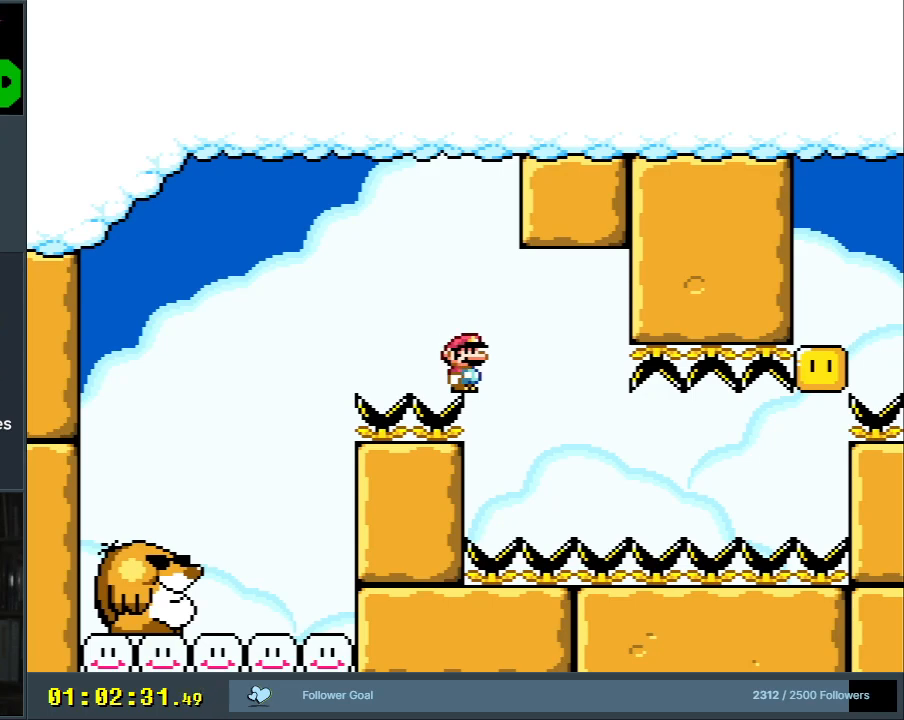
{"buttons": ["Y", "DPAD_RIGHT"], "events": []}
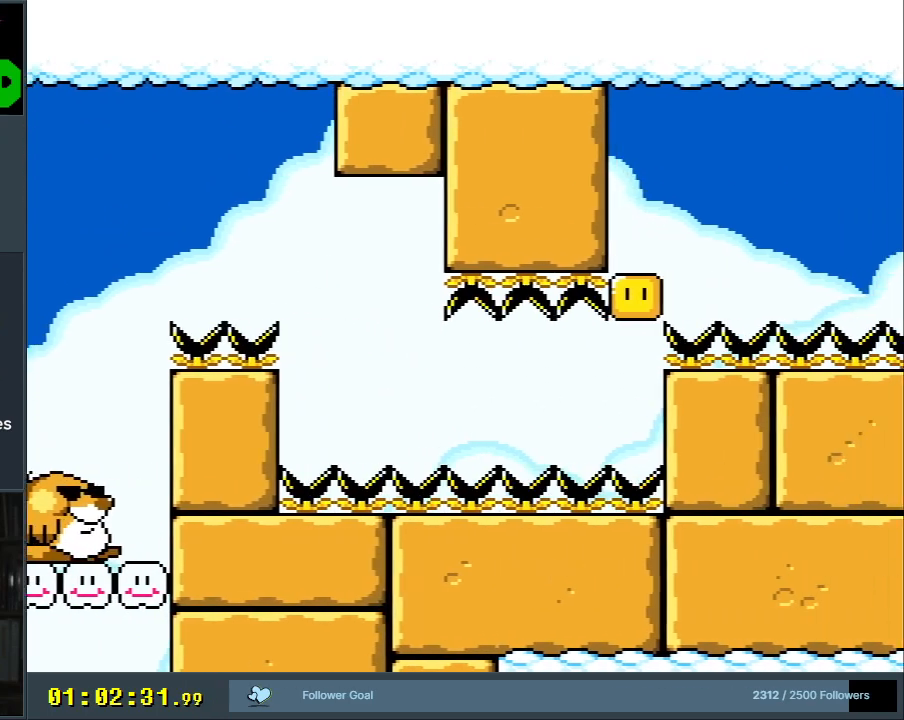
{"buttons": ["Y"], "events": [[183, "B", "down"], [333, "DPAD_RIGHT", "up"], [383, "B", "up"]]}
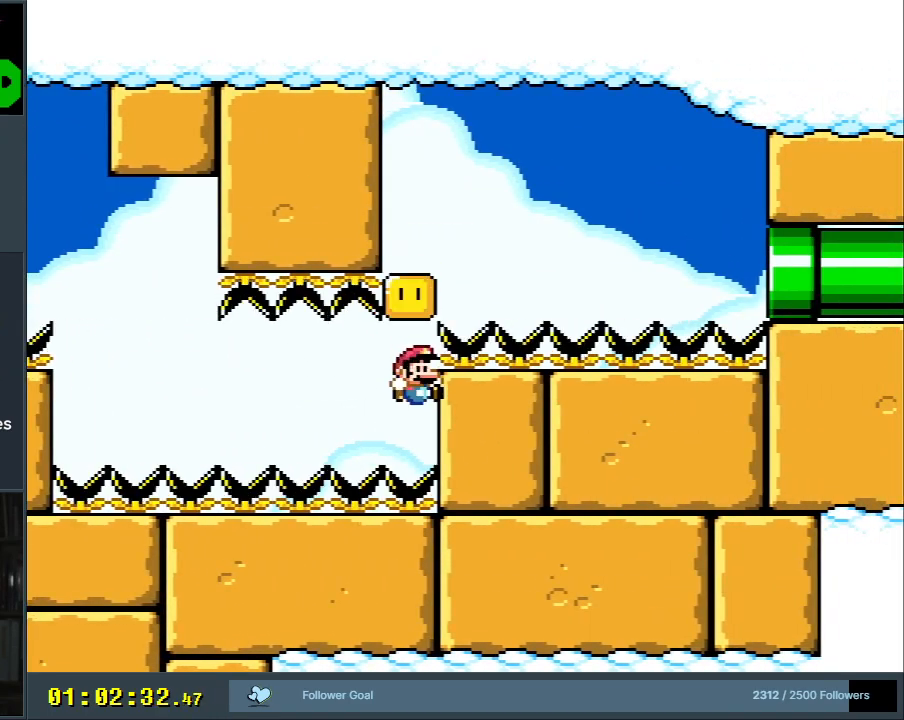
{"buttons": ["Y", "DPAD_RIGHT"], "events": [[83, "DPAD_RIGHT", "down"], [100, "B", "down"], [317, "B", "up"]]}
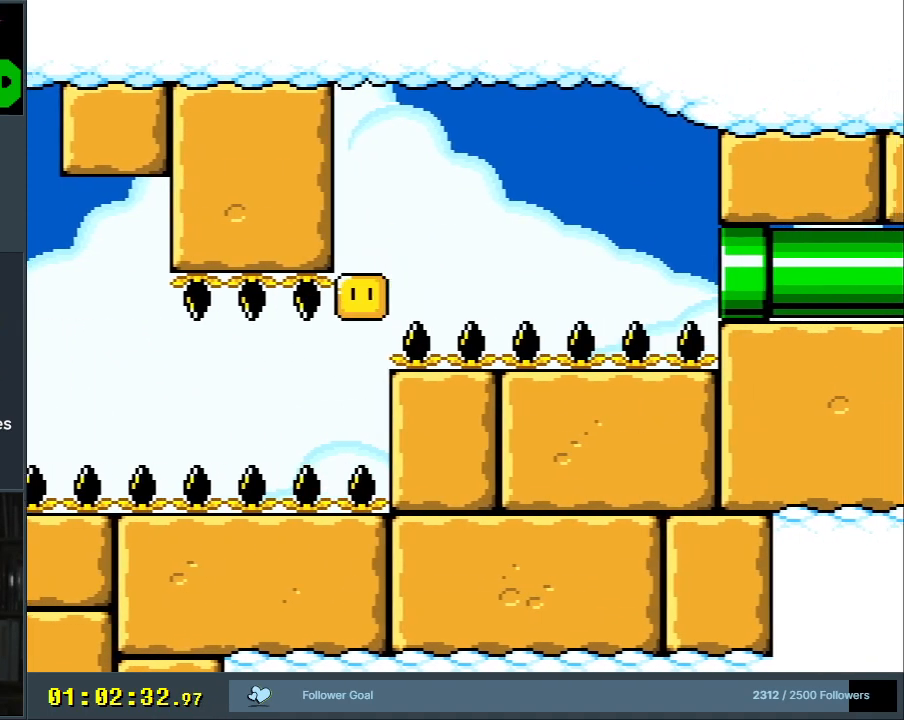
{"buttons": ["B", "Y", "DPAD_RIGHT"], "events": [[200, "DPAD_RIGHT", "up"], [233, "DPAD_UP", "down"], [250, "DPAD_LEFT", "down"], [250, "DPAD_UP", "up"], [267, "B", "down"], [367, "DPAD_LEFT", "up"], [367, "DPAD_UP", "down"], [383, "DPAD_RIGHT", "down"], [383, "DPAD_UP", "up"]]}
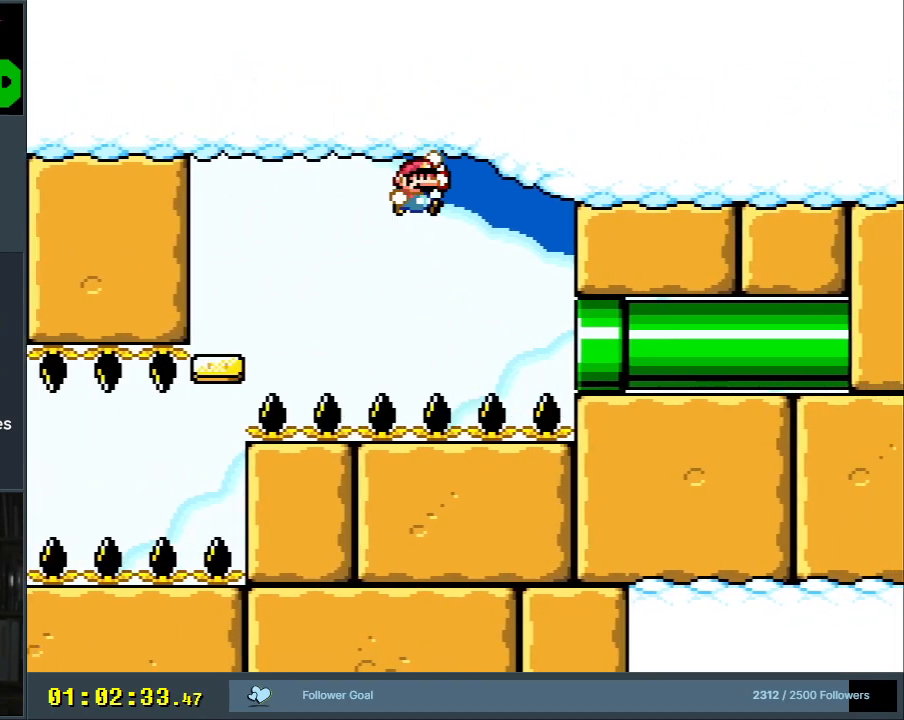
{"buttons": ["B", "Y", "DPAD_RIGHT"], "events": []}
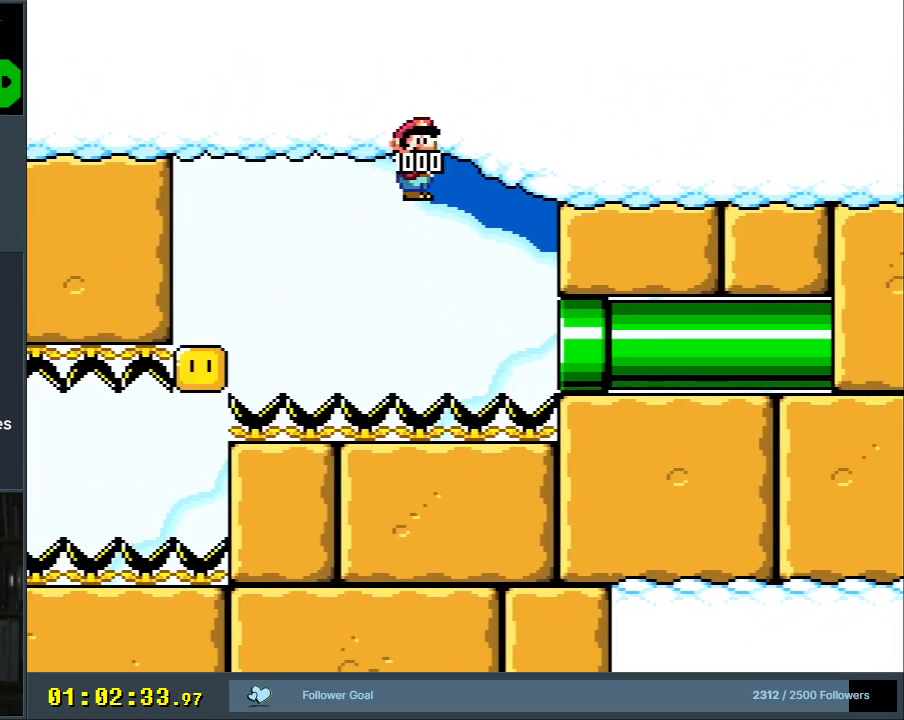
{"buttons": ["B", "Y", "DPAD_RIGHT"], "events": []}
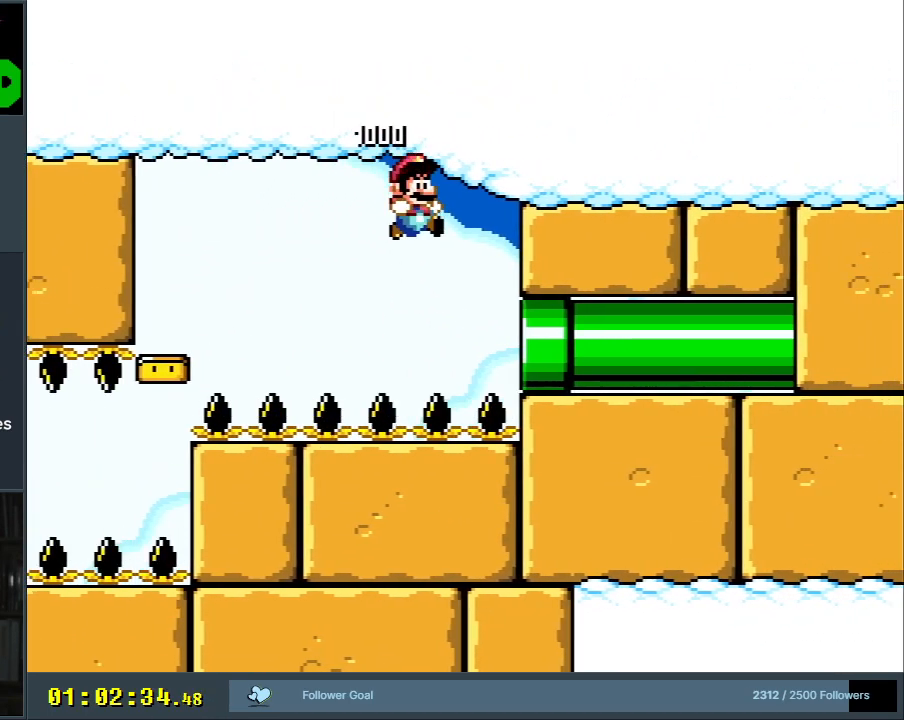
{"buttons": ["B", "Y", "DPAD_RIGHT"], "events": []}
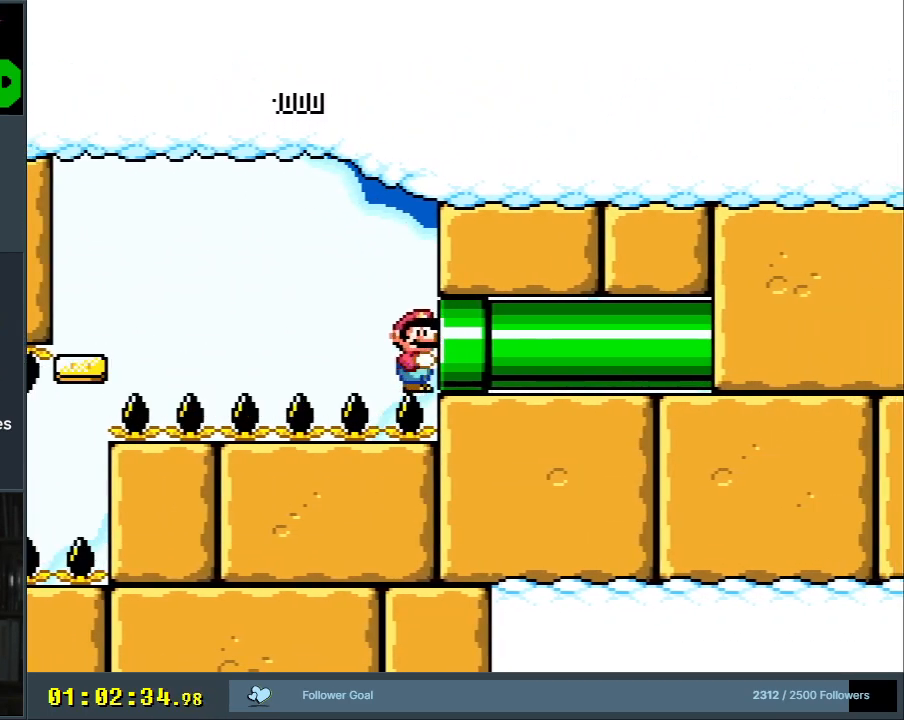
{"buttons": ["X", "DPAD_LEFT"], "events": [[317, "B", "up"], [333, "DPAD_RIGHT", "up"], [350, "Y", "up"], [433, "DPAD_LEFT", "down"], [433, "X", "down"]]}
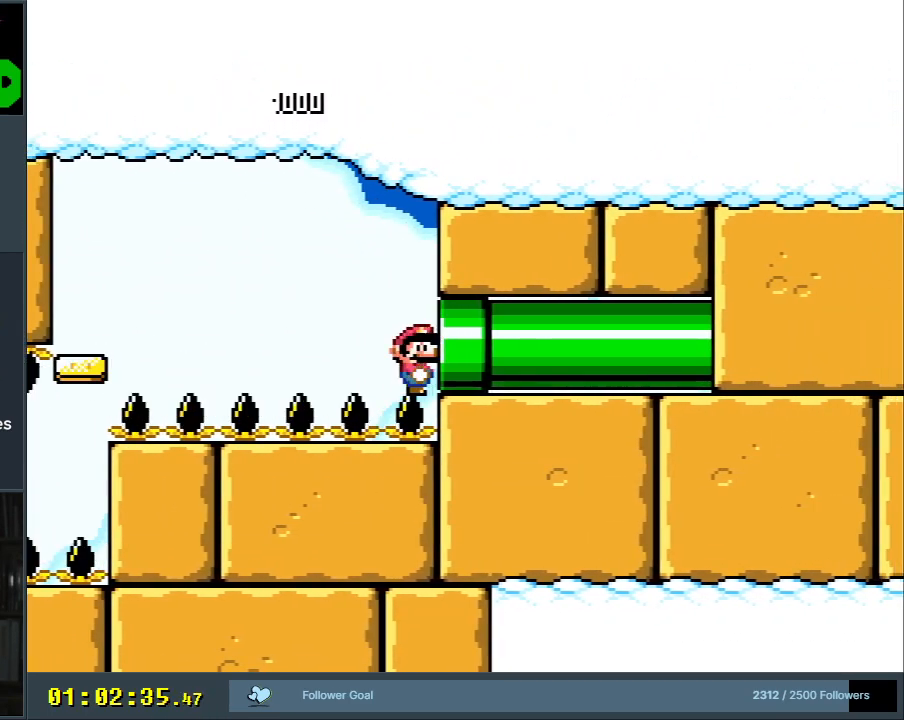
{"buttons": ["X", "DPAD_LEFT"], "events": []}
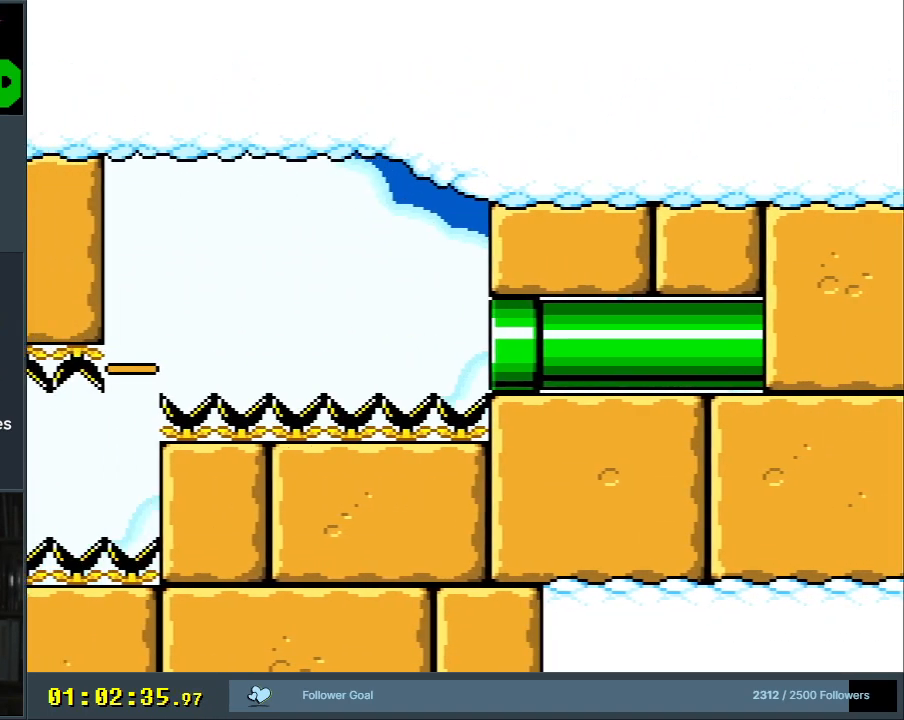
{"buttons": ["X"], "events": [[133, "DPAD_LEFT", "up"], [283, "DPAD_RIGHT", "down"], [367, "DPAD_RIGHT", "up"]]}
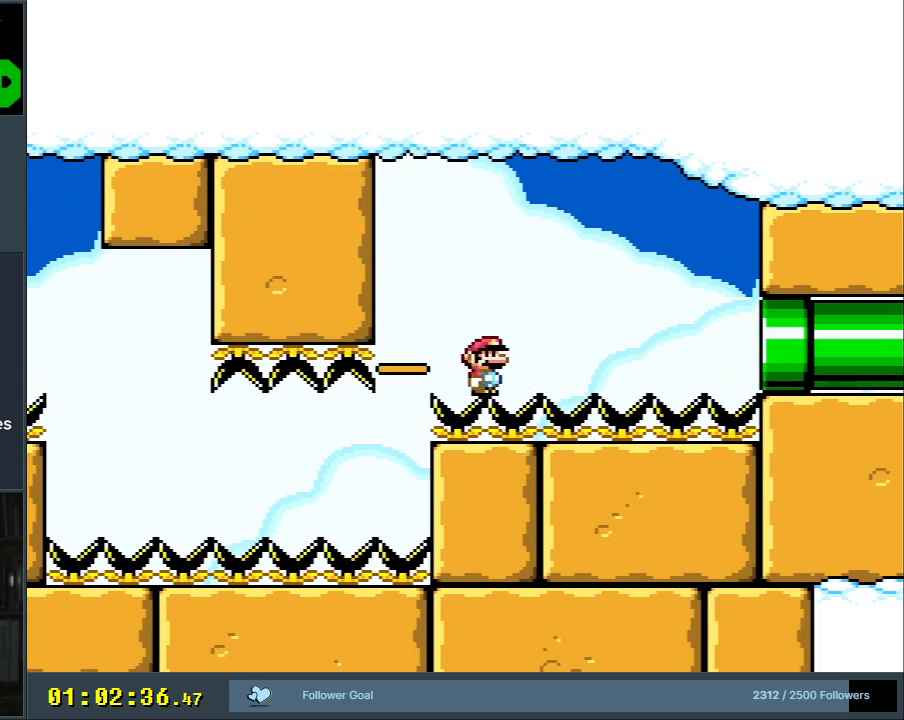
{"buttons": [], "events": [[83, "X", "up"]]}
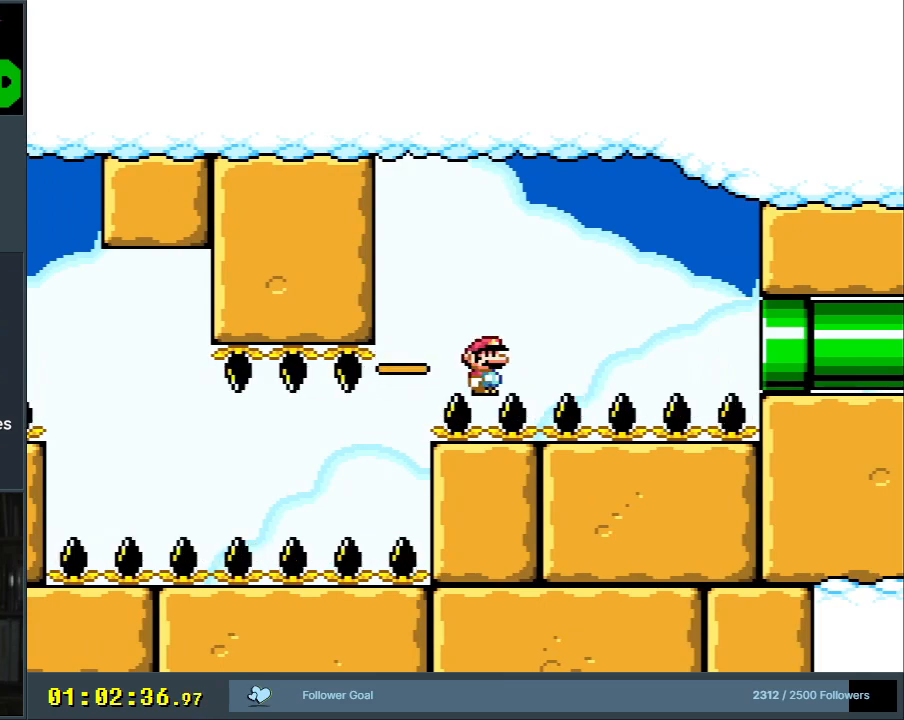
{"buttons": [], "events": []}
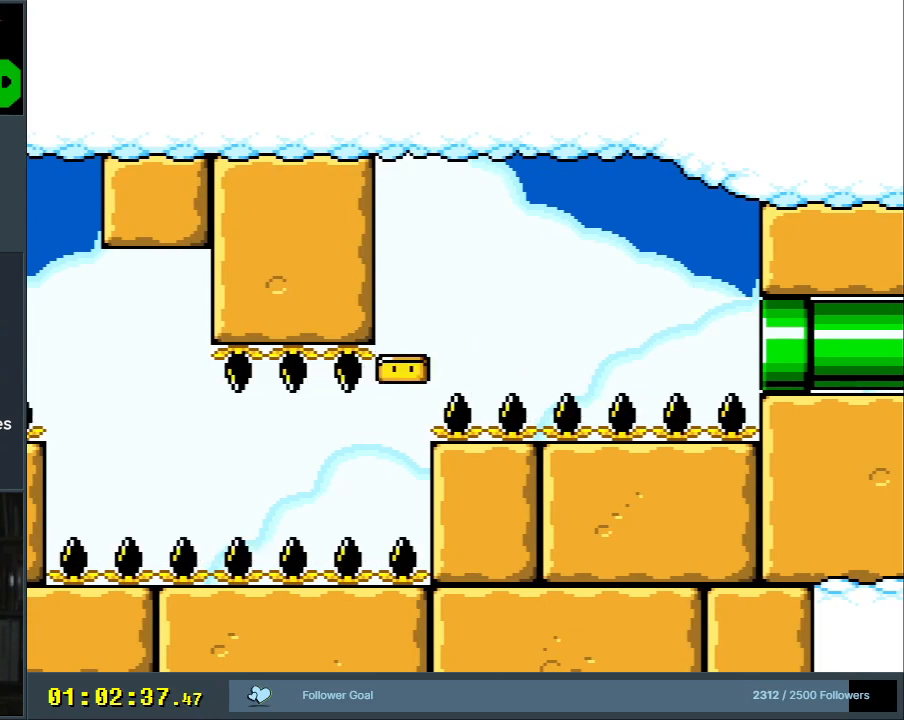
{"buttons": [], "events": []}
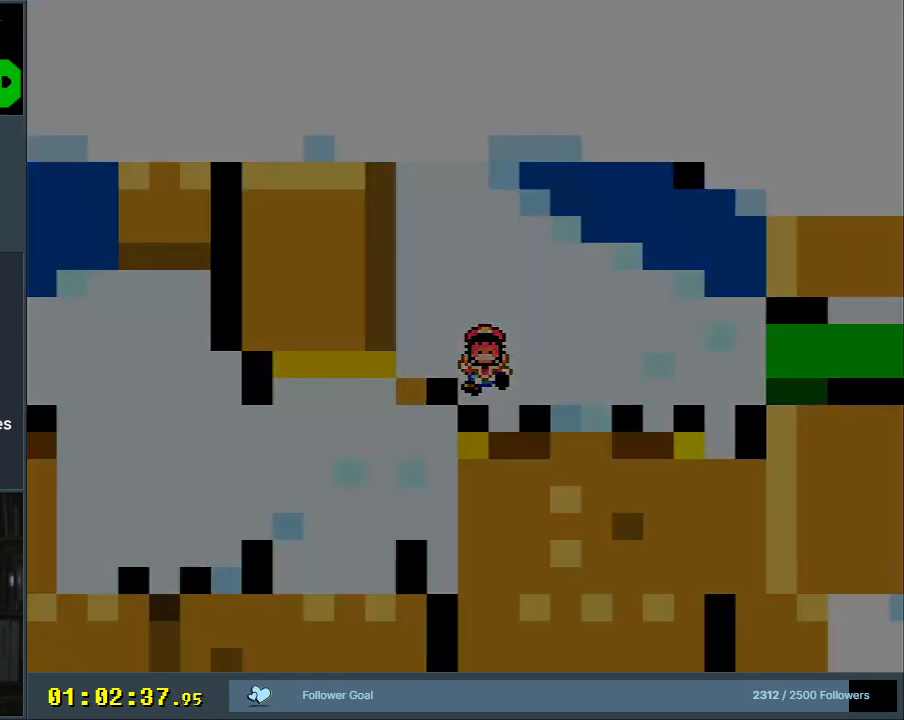
{"buttons": ["B", "Y", "DPAD_RIGHT"], "events": [[350, "B", "down"], [350, "DPAD_RIGHT", "down"], [350, "Y", "down"]]}
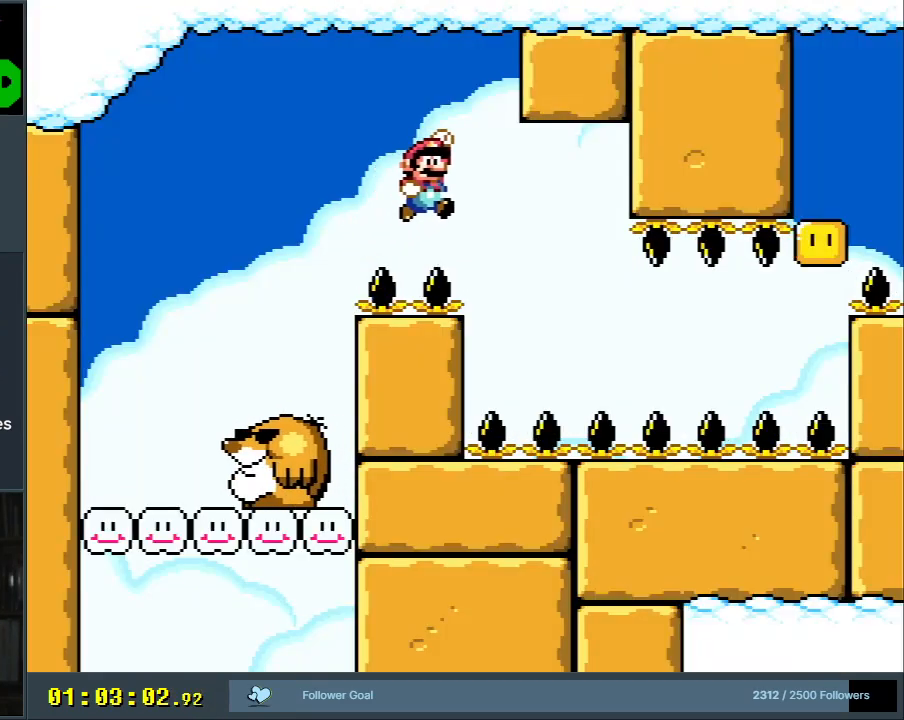
{"buttons": ["B", "Y", "DPAD_RIGHT"], "events": []}
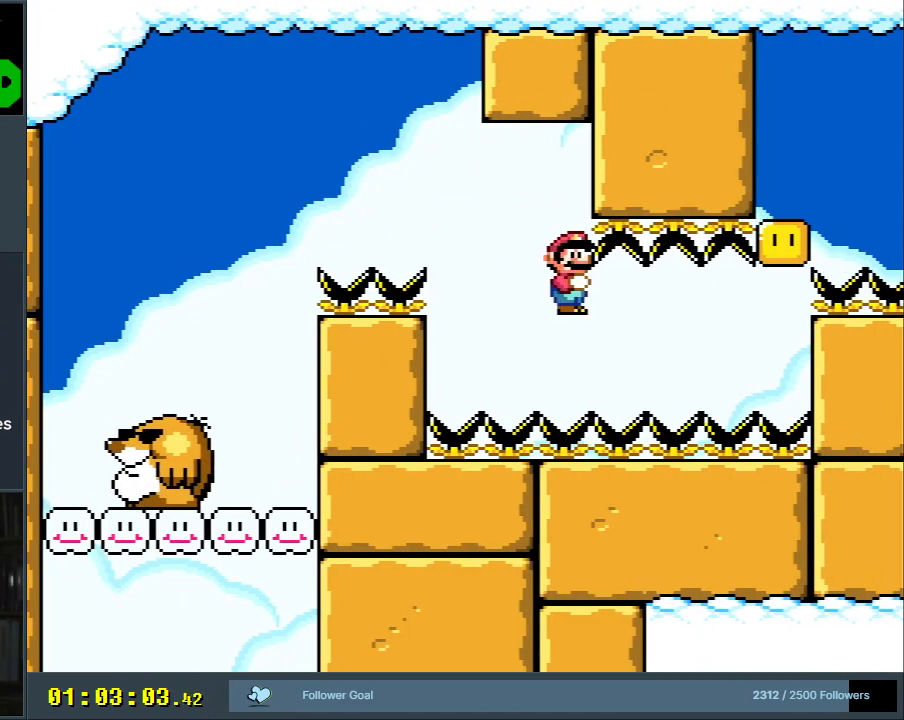
{"buttons": ["Y", "DPAD_RIGHT"], "events": [[250, "B", "up"]]}
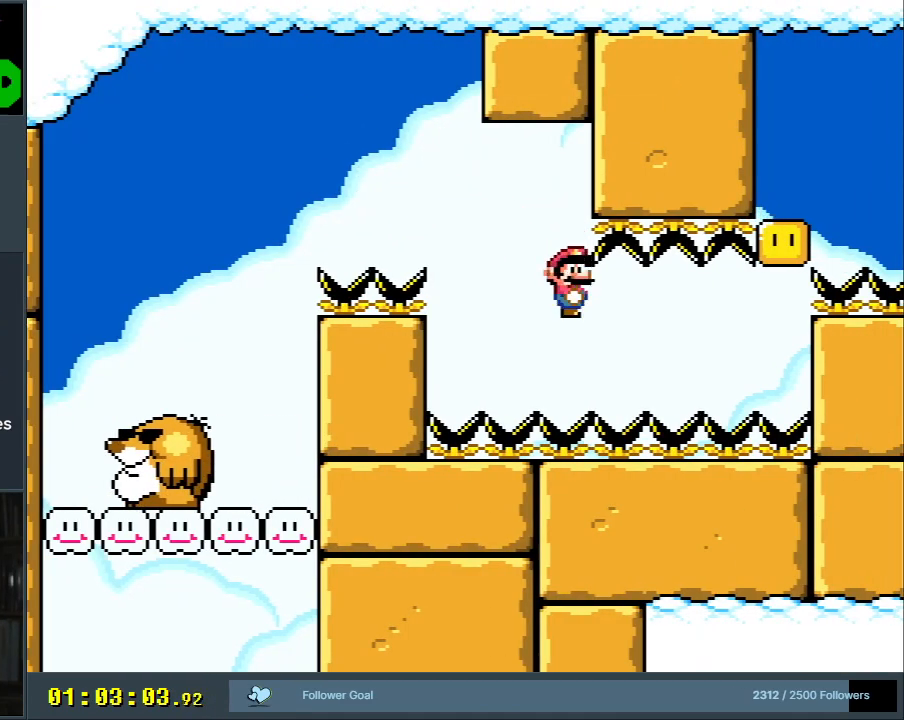
{"buttons": ["Y", "DPAD_RIGHT"], "events": []}
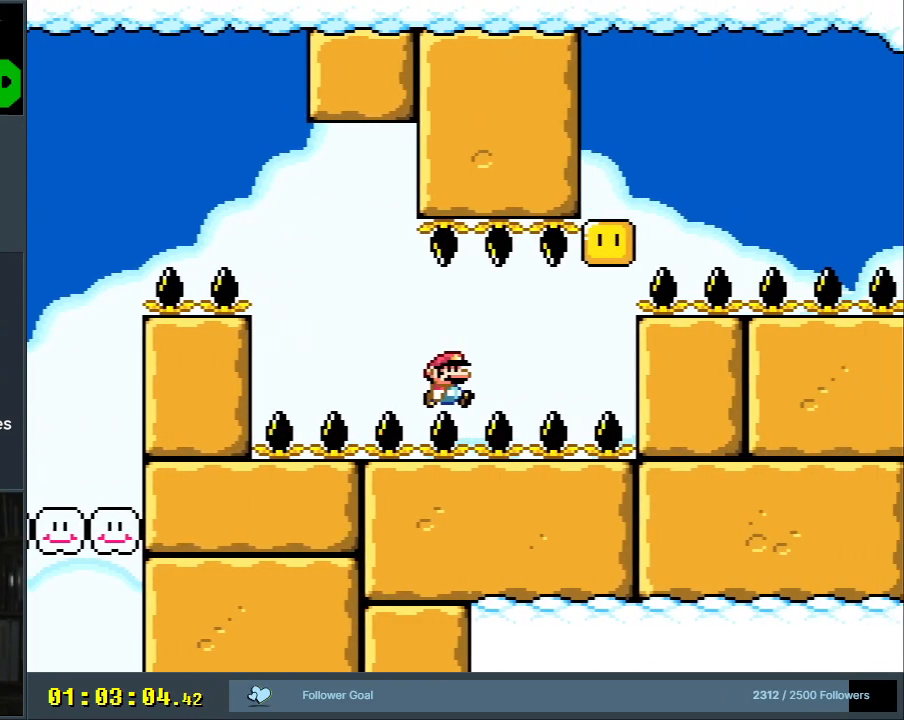
{"buttons": ["Y"], "events": [[183, "B", "down"], [333, "DPAD_RIGHT", "up"], [383, "B", "up"]]}
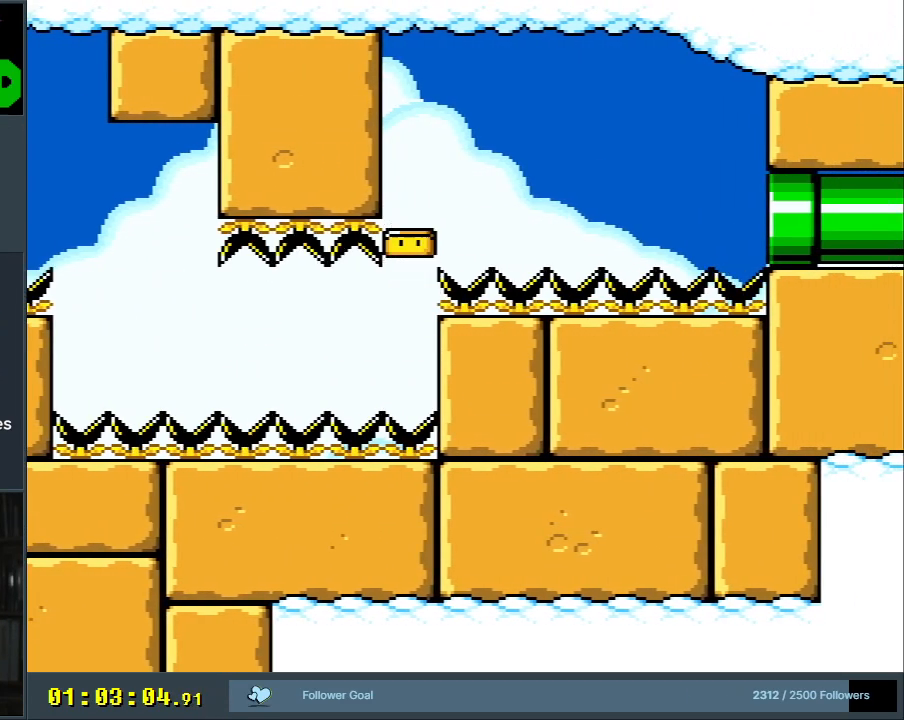
{"buttons": ["Y", "DPAD_RIGHT"], "events": [[83, "B", "down"], [133, "DPAD_RIGHT", "down"], [383, "B", "up"]]}
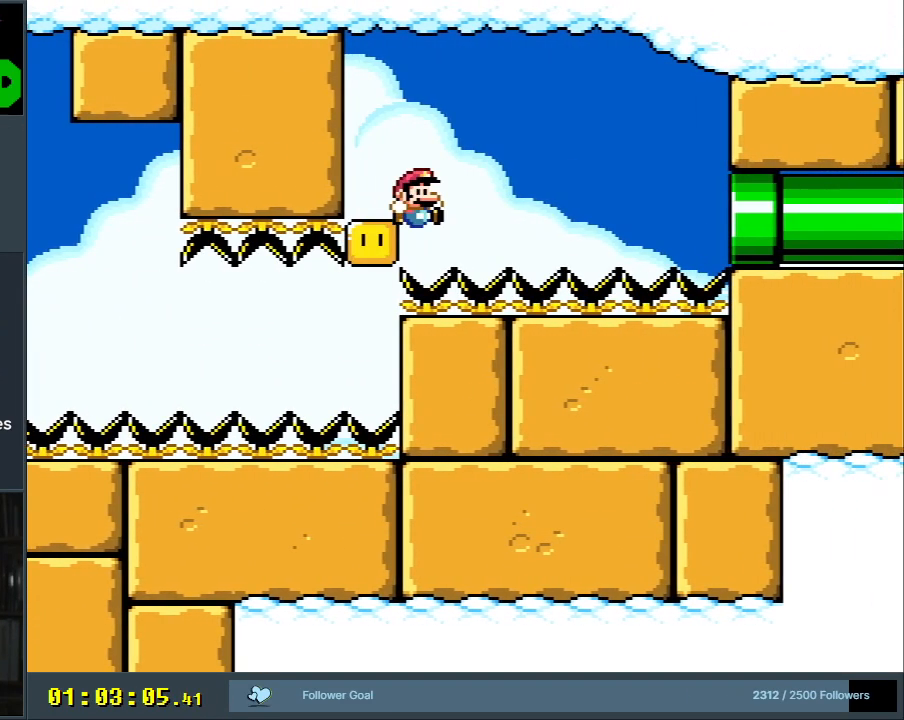
{"buttons": ["Y", "DPAD_RIGHT"], "events": [[17, "DPAD_RIGHT", "up"], [267, "B", "down"], [350, "DPAD_RIGHT", "down"], [400, "B", "up"]]}
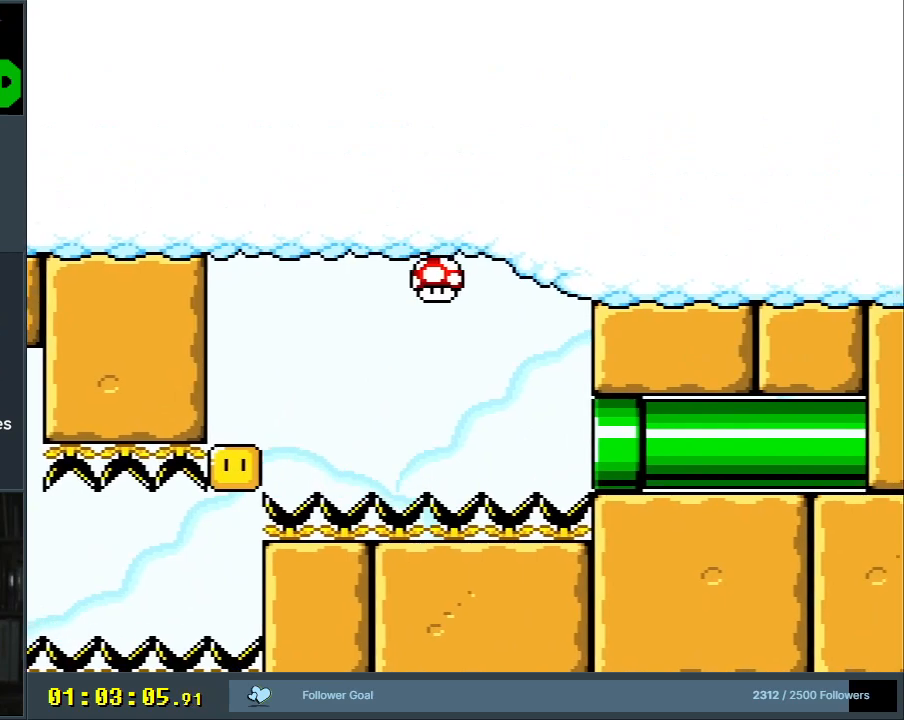
{"buttons": ["Y", "DPAD_RIGHT"], "events": []}
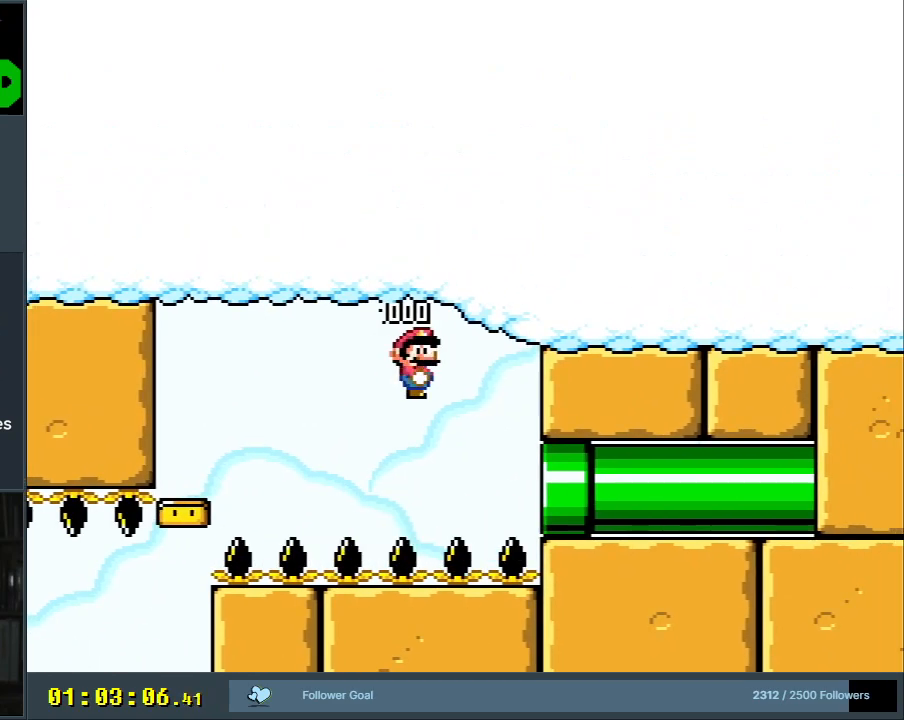
{"buttons": ["Y", "DPAD_RIGHT"], "events": []}
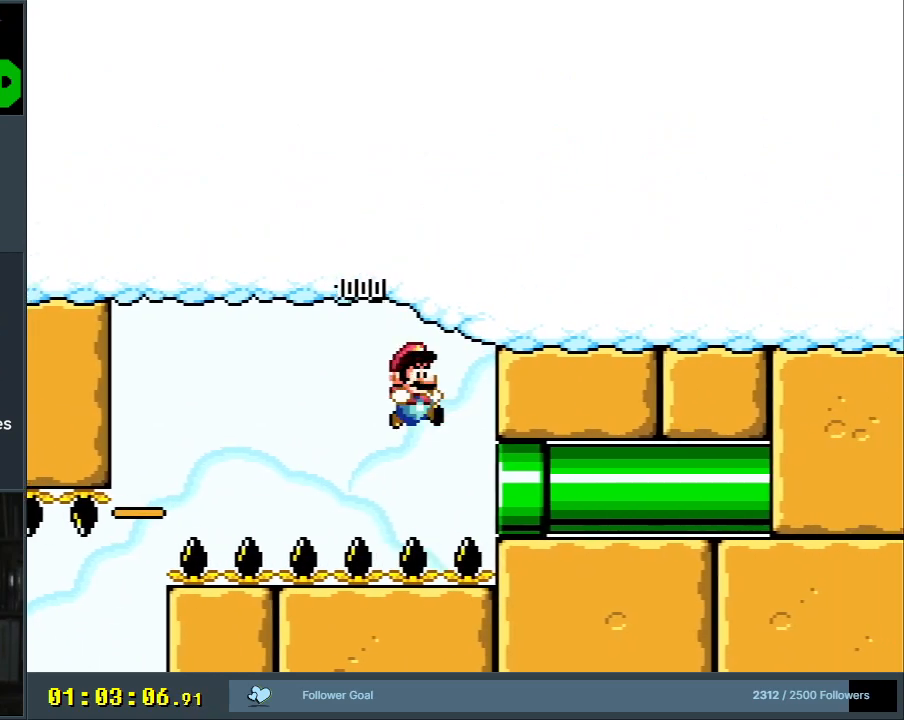
{"buttons": [], "events": [[433, "DPAD_RIGHT", "up"], [500, "Y", "up"]]}
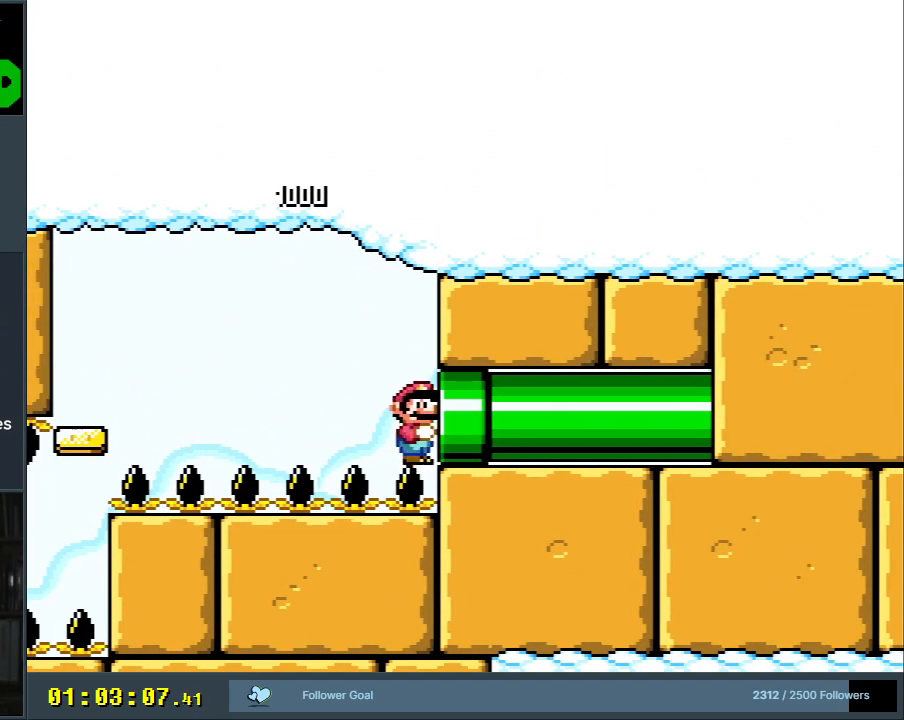
{"buttons": [], "events": [[67, "Y", "down"], [200, "DPAD_RIGHT", "down"], [433, "DPAD_RIGHT", "up"], [500, "Y", "up"]]}
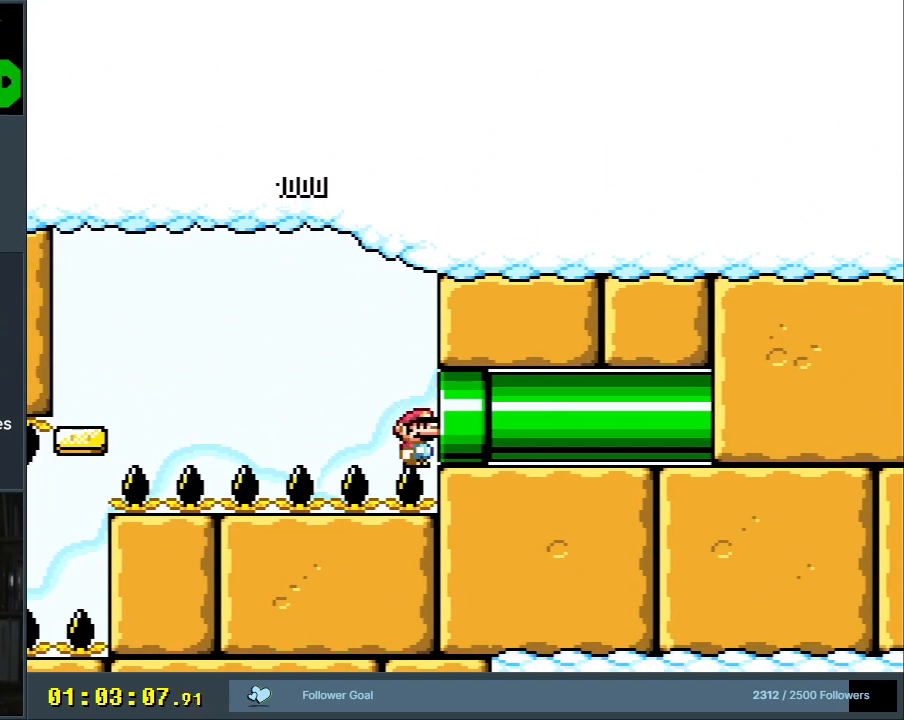
{"buttons": ["Y", "DPAD_LEFT"], "events": [[183, "DPAD_LEFT", "down"], [383, "DPAD_LEFT", "up"], [417, "DPAD_LEFT", "down"], [417, "Y", "down"]]}
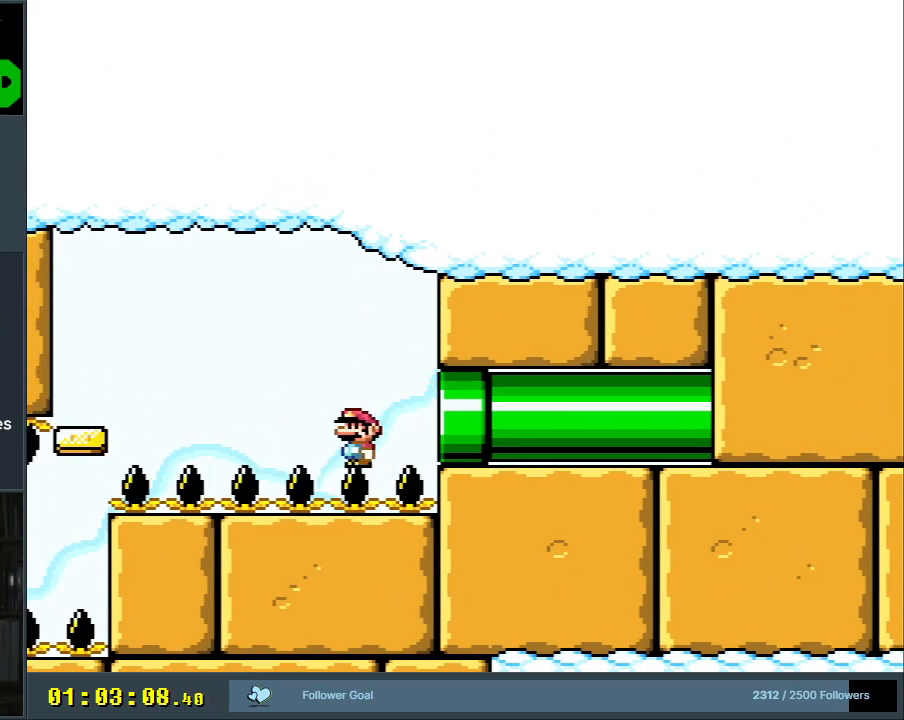
{"buttons": [], "events": [[100, "DPAD_LEFT", "up"], [250, "DPAD_RIGHT", "down"], [250, "Y", "up"], [383, "DPAD_RIGHT", "up"]]}
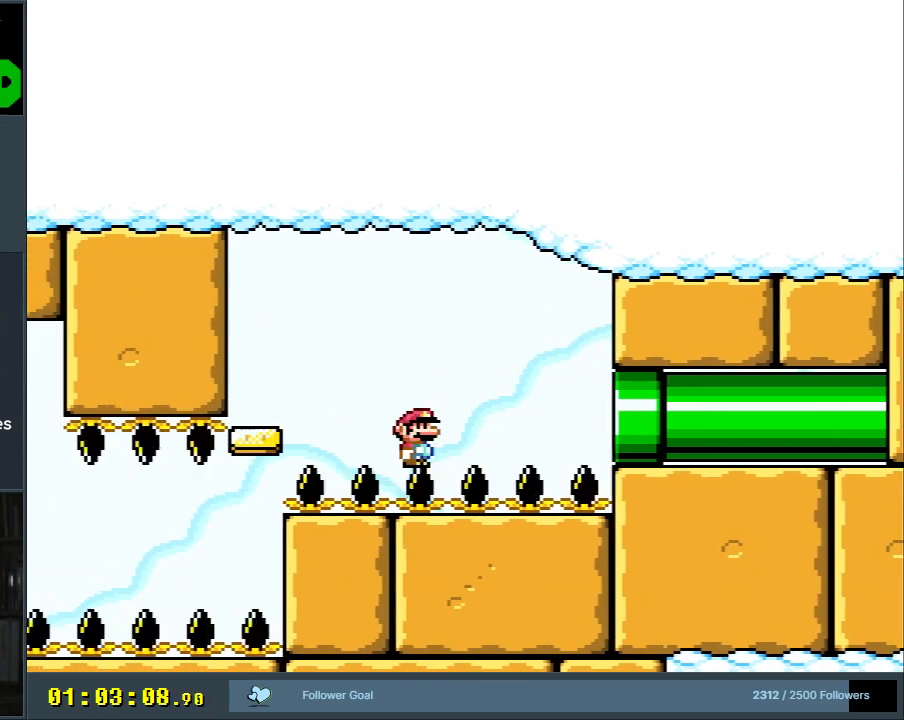
{"buttons": [], "events": [[33, "X", "down"], [133, "X", "up"]]}